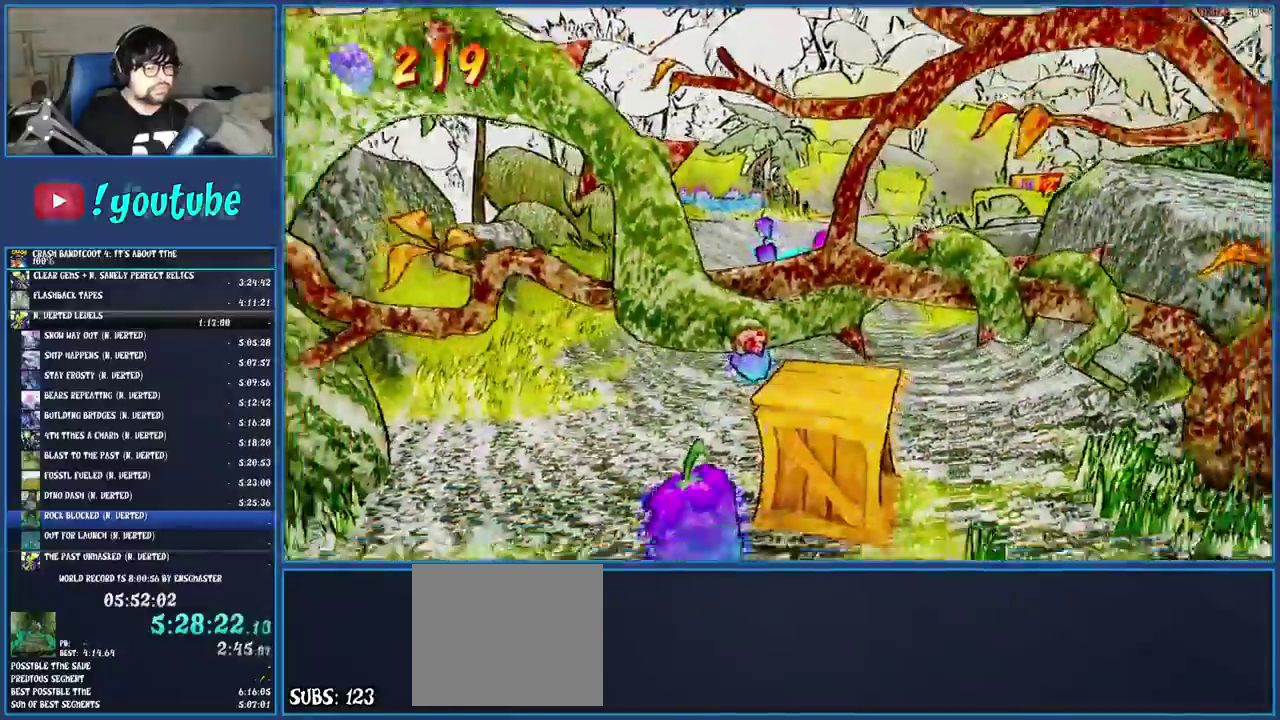
Gameplay with a controller (PlayStation layout); each line is a JSON object with the inputs held at the frame after it. "events" lists button and stick changes between this image and that frame as [ms after this image, input, new state], when the widget could be followed in between. Not read: DPAD_RIGHT L3 R3.
{"buttons": [], "left_stick": "down", "right_stick": "center"}
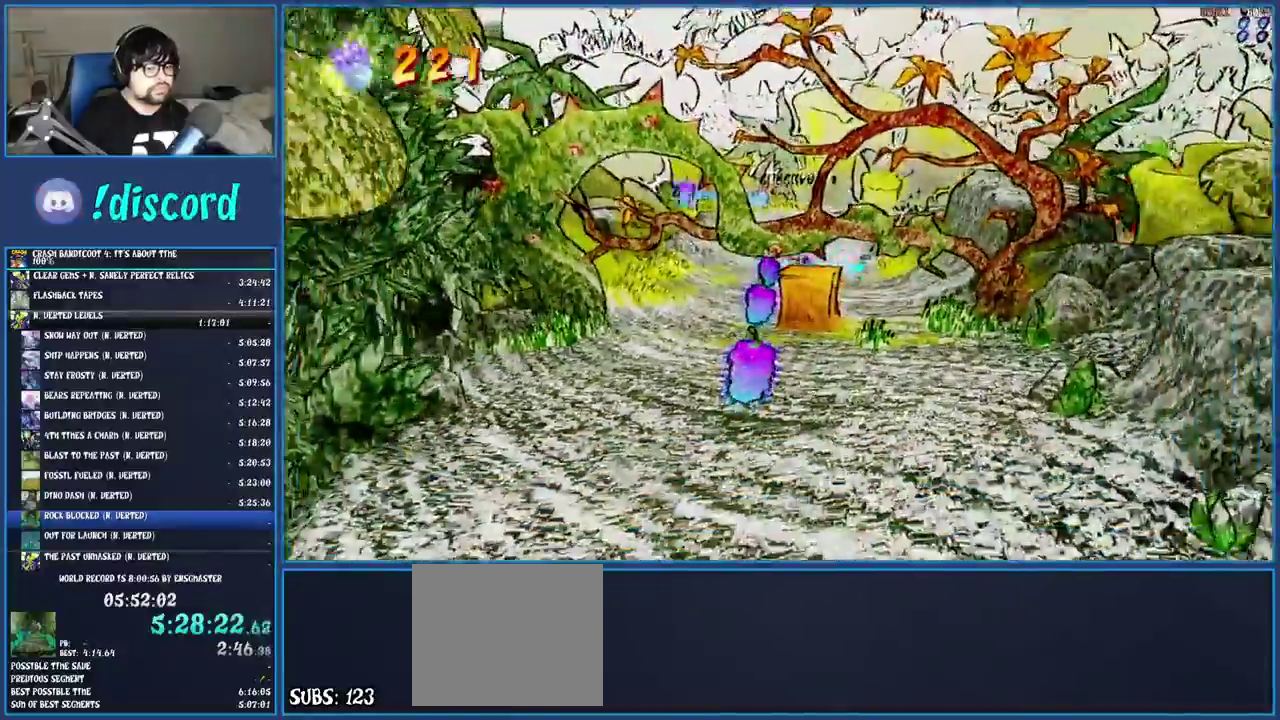
{"buttons": ["SQUARE"], "left_stick": "down-left", "right_stick": "center"}
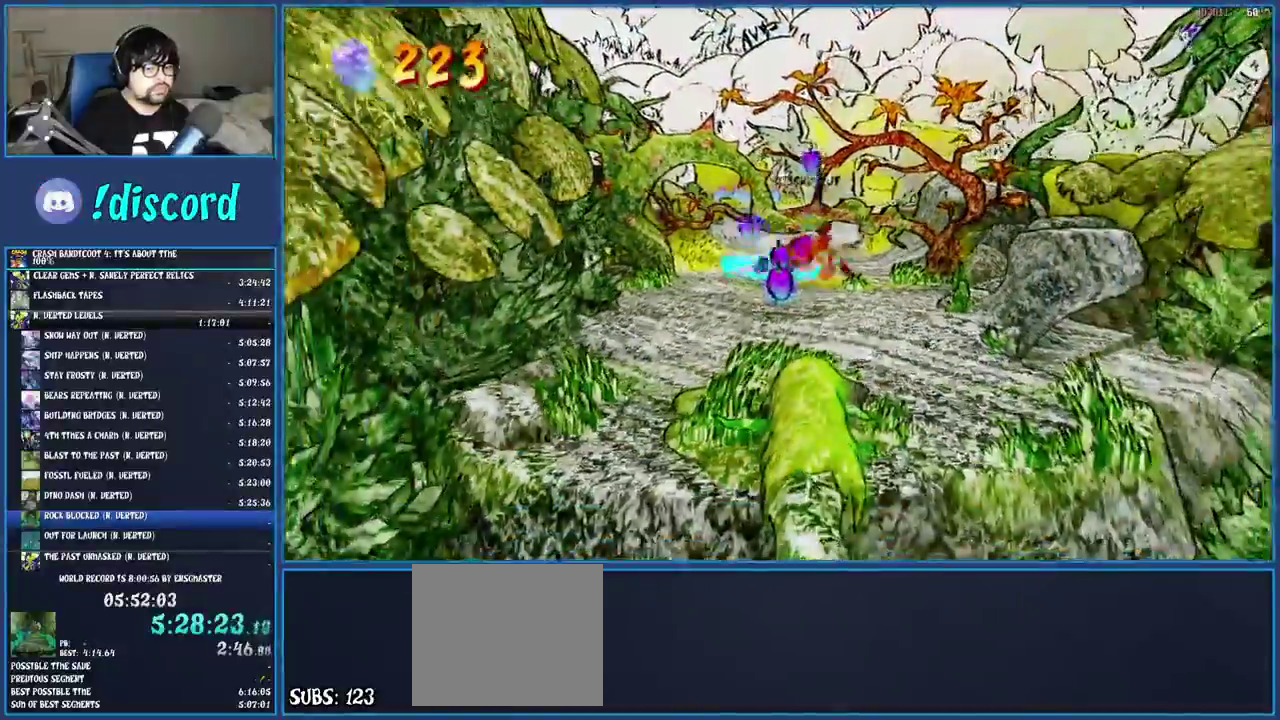
{"buttons": [], "left_stick": "down", "right_stick": "center"}
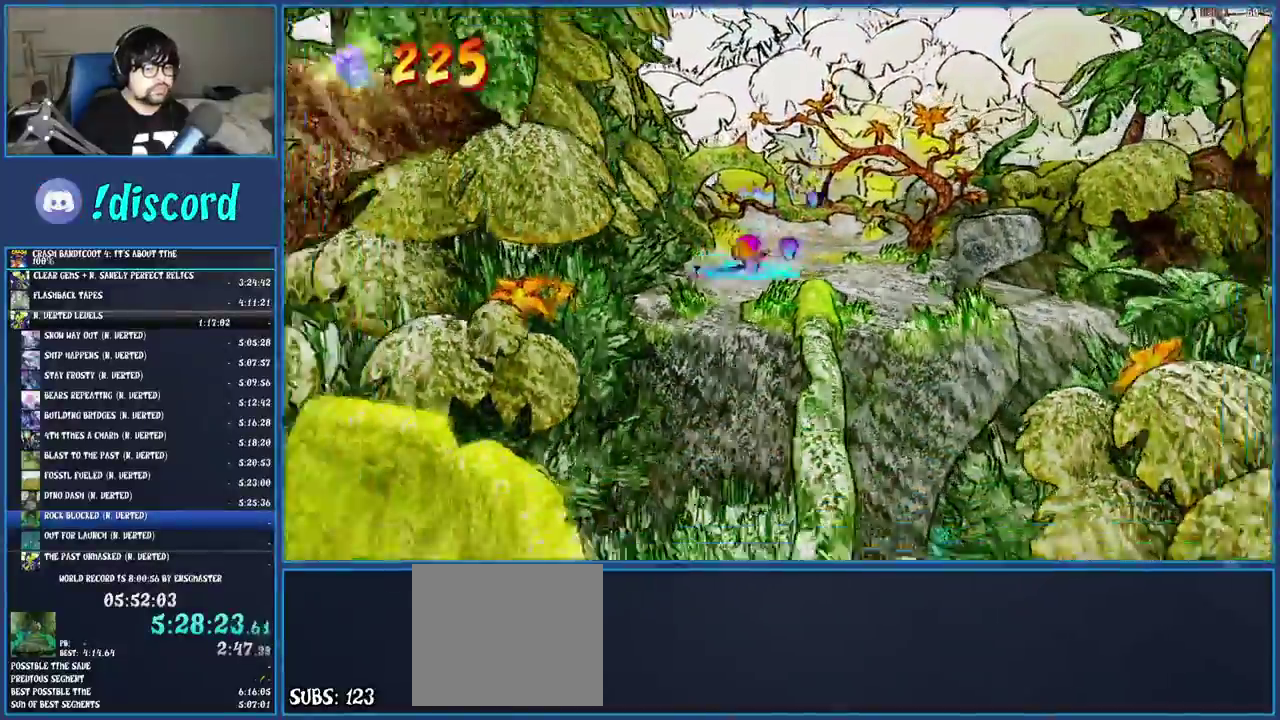
{"buttons": [], "left_stick": "down-right", "right_stick": "center"}
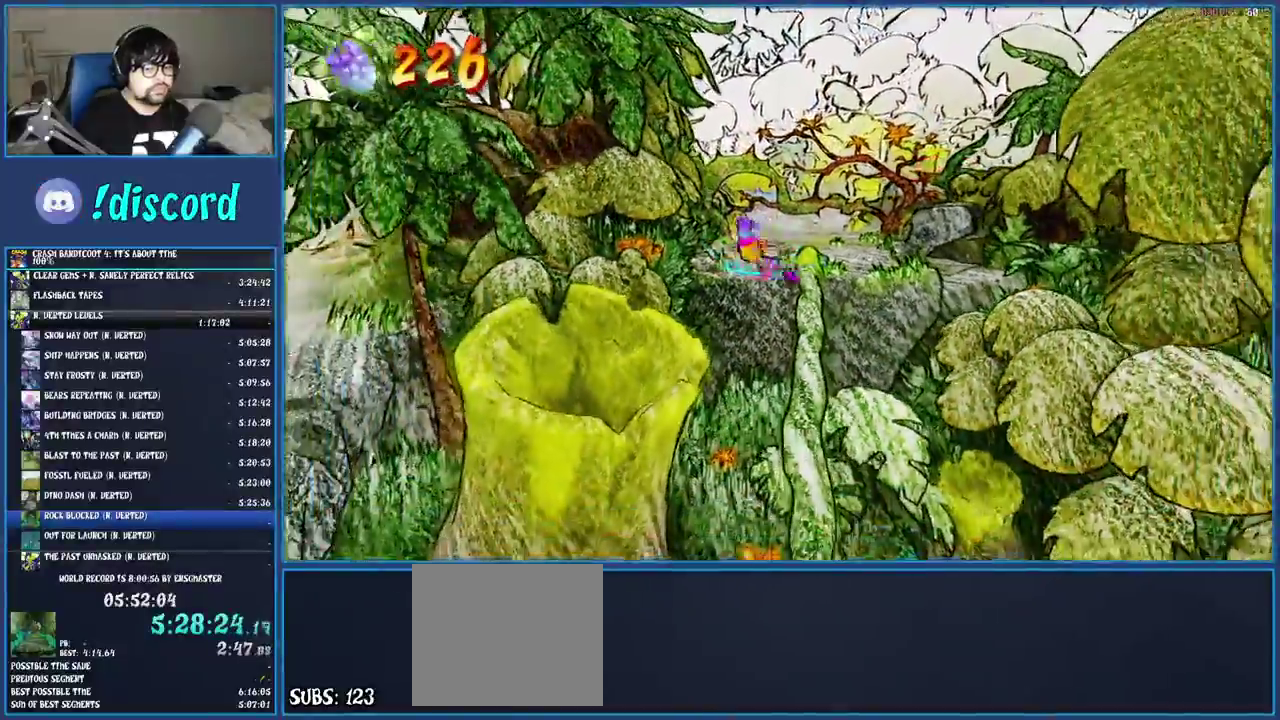
{"buttons": [], "left_stick": "down-right", "right_stick": "center"}
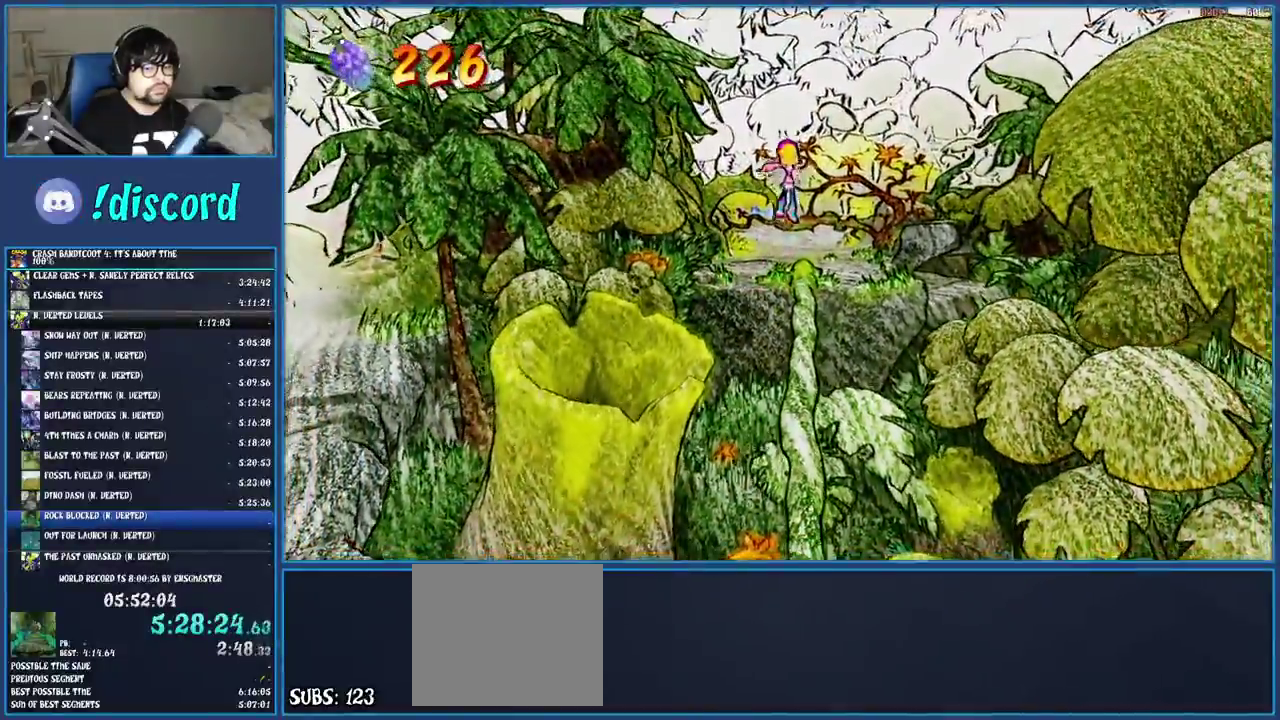
{"buttons": [], "left_stick": "center", "right_stick": "center"}
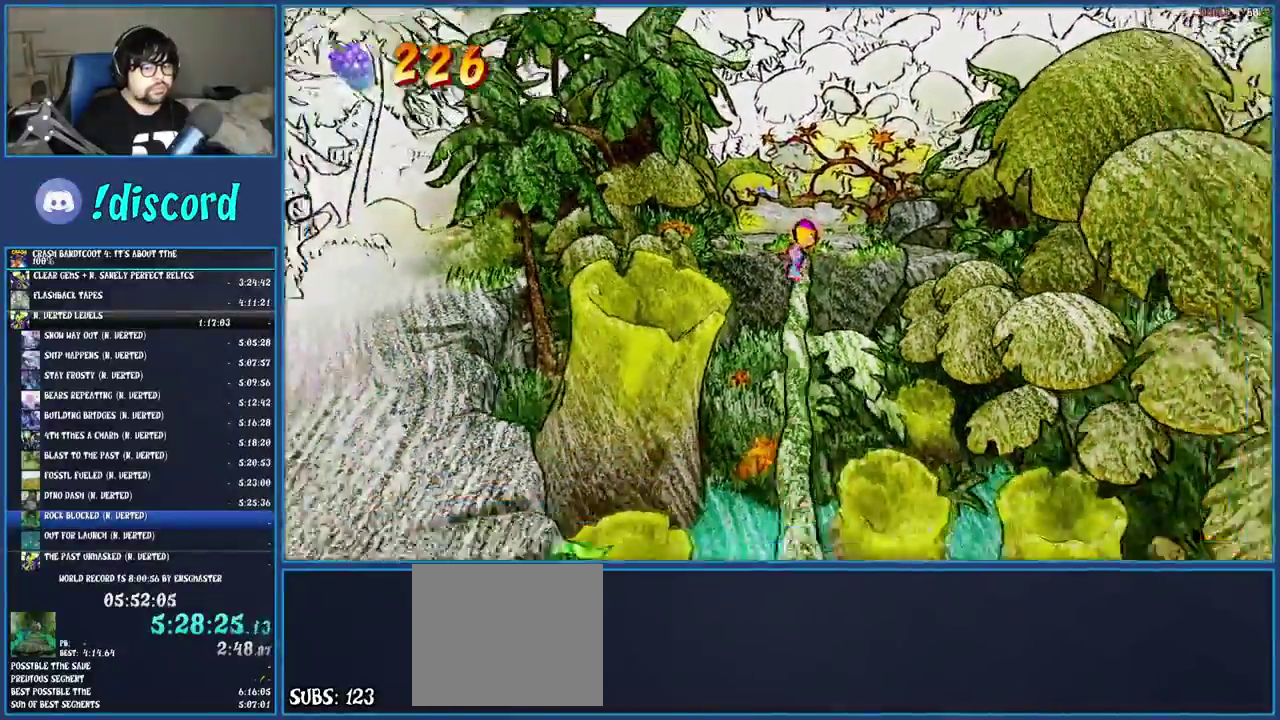
{"buttons": [], "left_stick": "center", "right_stick": "center", "events": [[17, "left_stick", "right"], [417, "left_stick", "center"]]}
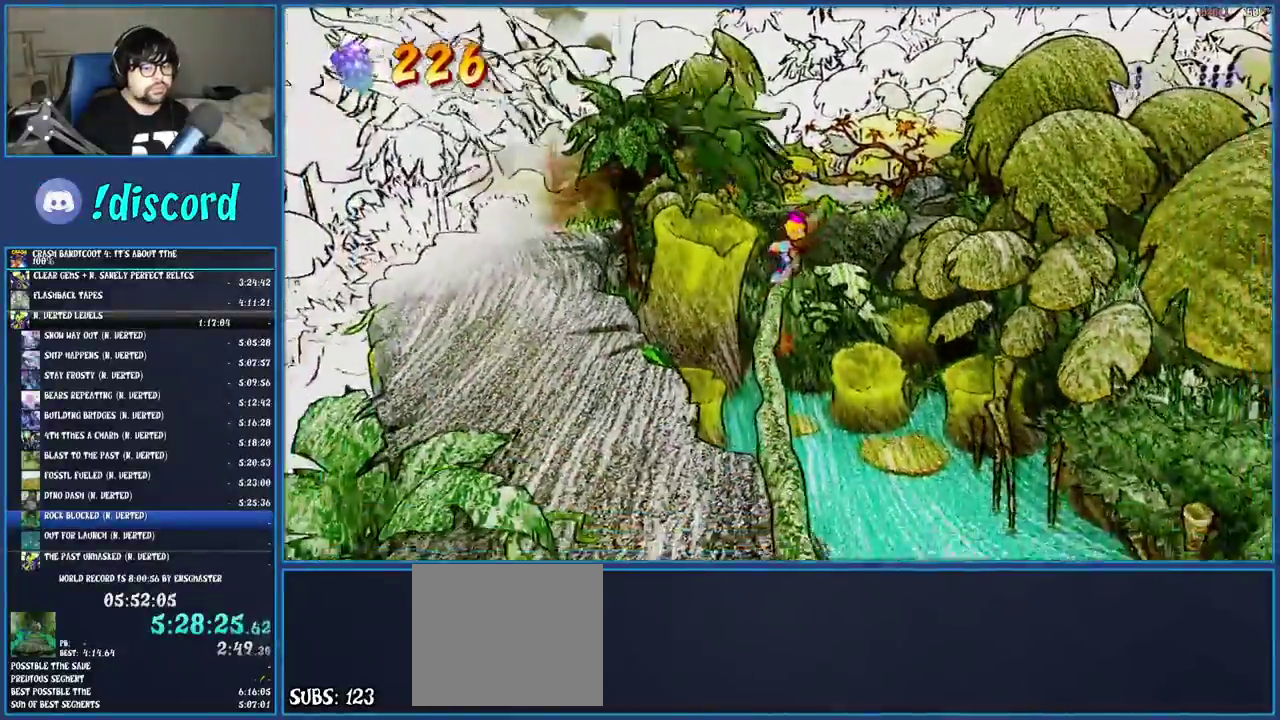
{"buttons": [], "left_stick": "center", "right_stick": "center"}
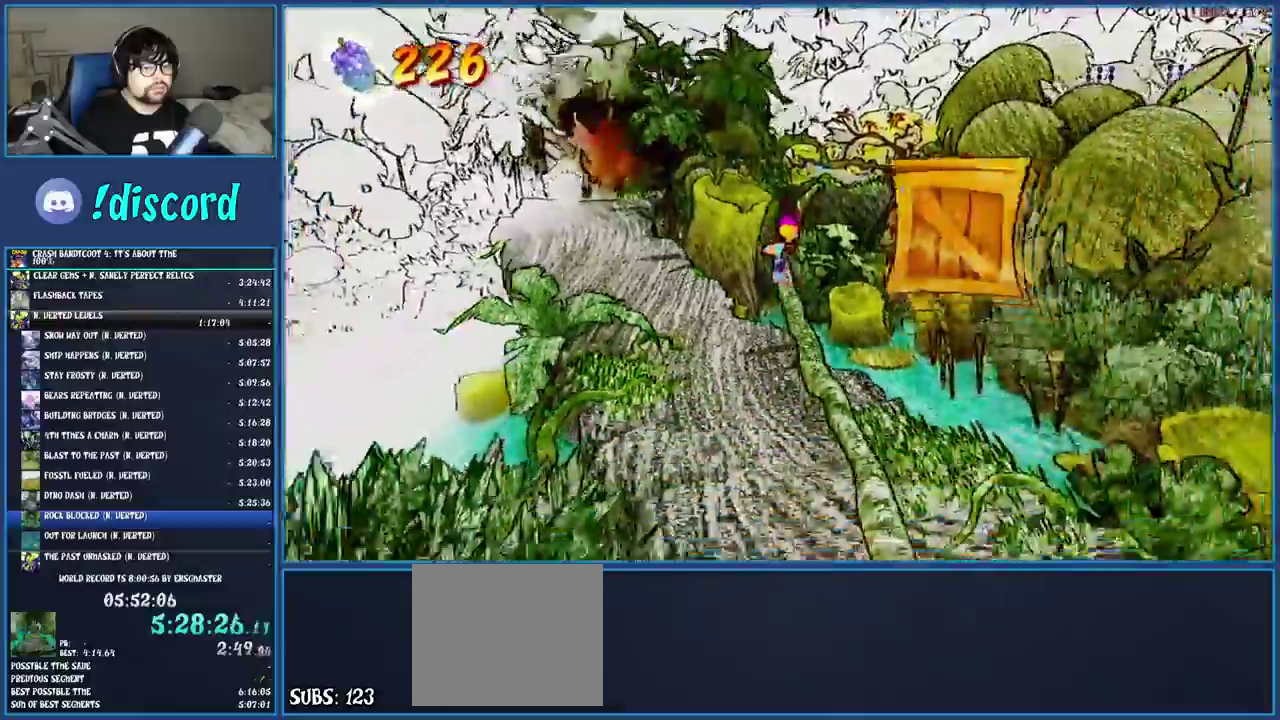
{"buttons": ["CROSS"], "left_stick": "right", "right_stick": "center", "events": [[417, "left_stick", "right"], [450, "CROSS", "down"]]}
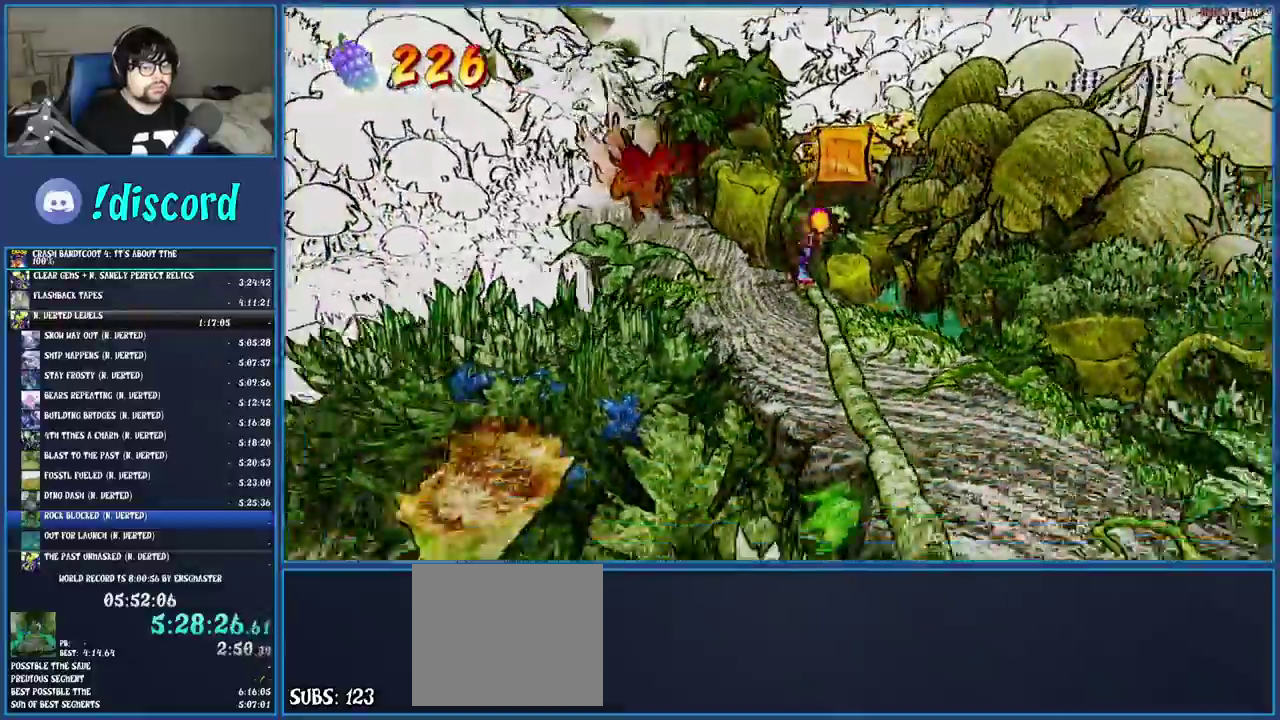
{"buttons": [], "left_stick": "center", "right_stick": "center"}
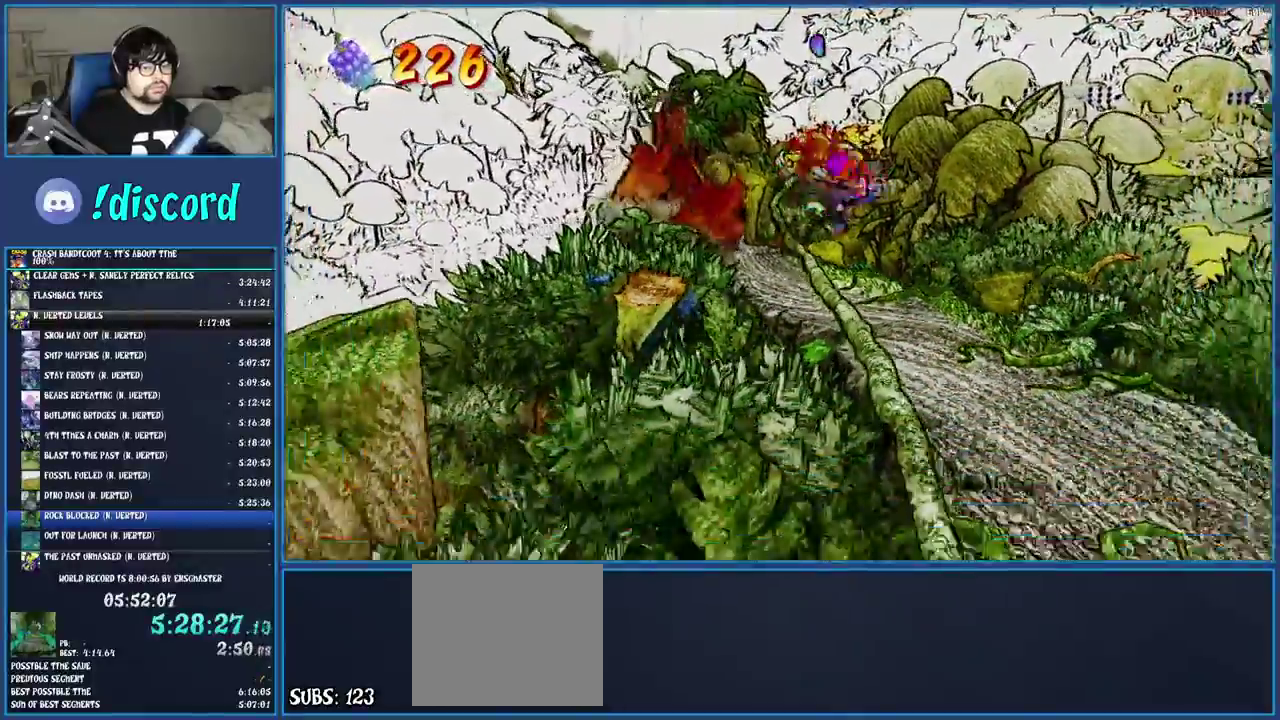
{"buttons": [], "left_stick": "center", "right_stick": "center"}
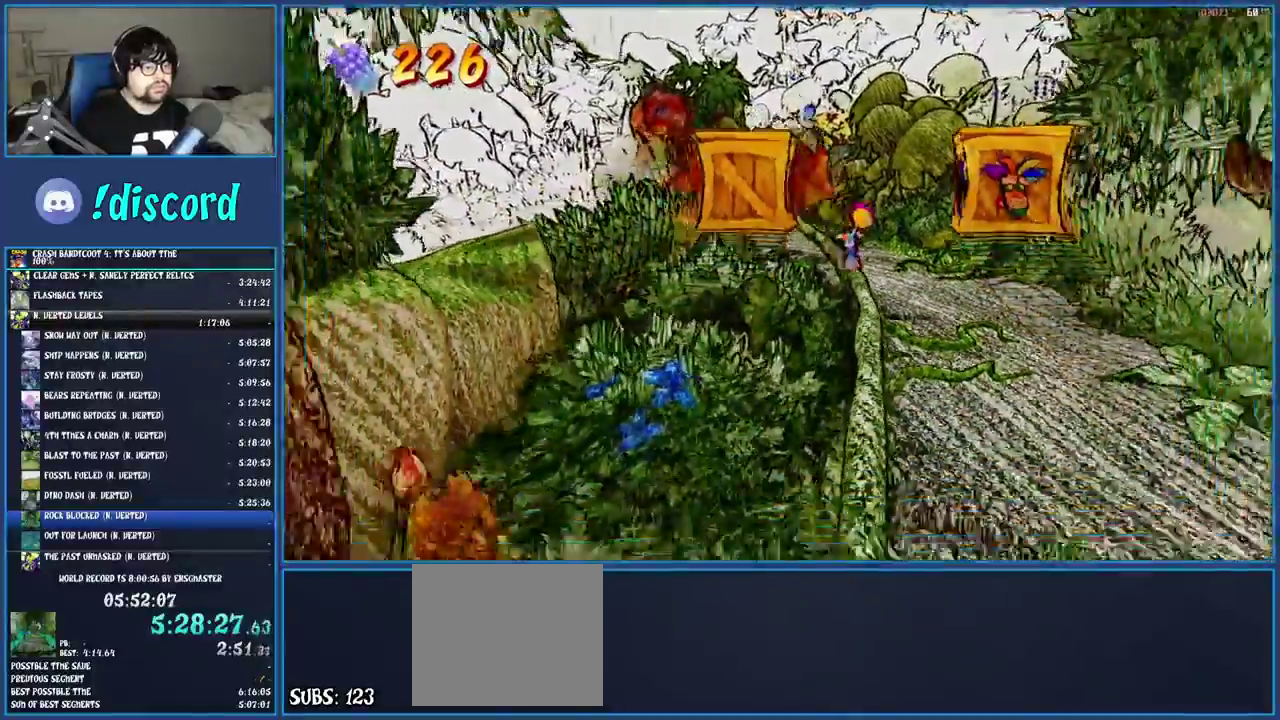
{"buttons": ["CROSS"], "left_stick": "center", "right_stick": "center"}
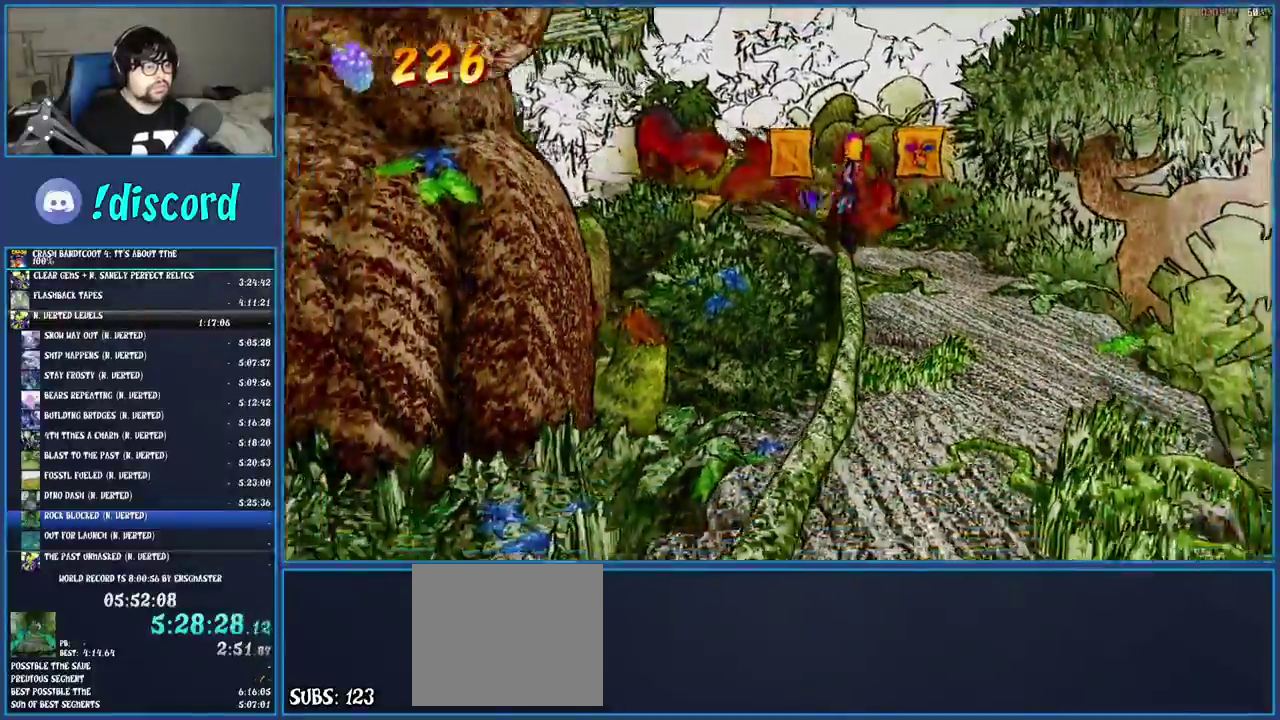
{"buttons": [], "left_stick": "center", "right_stick": "center"}
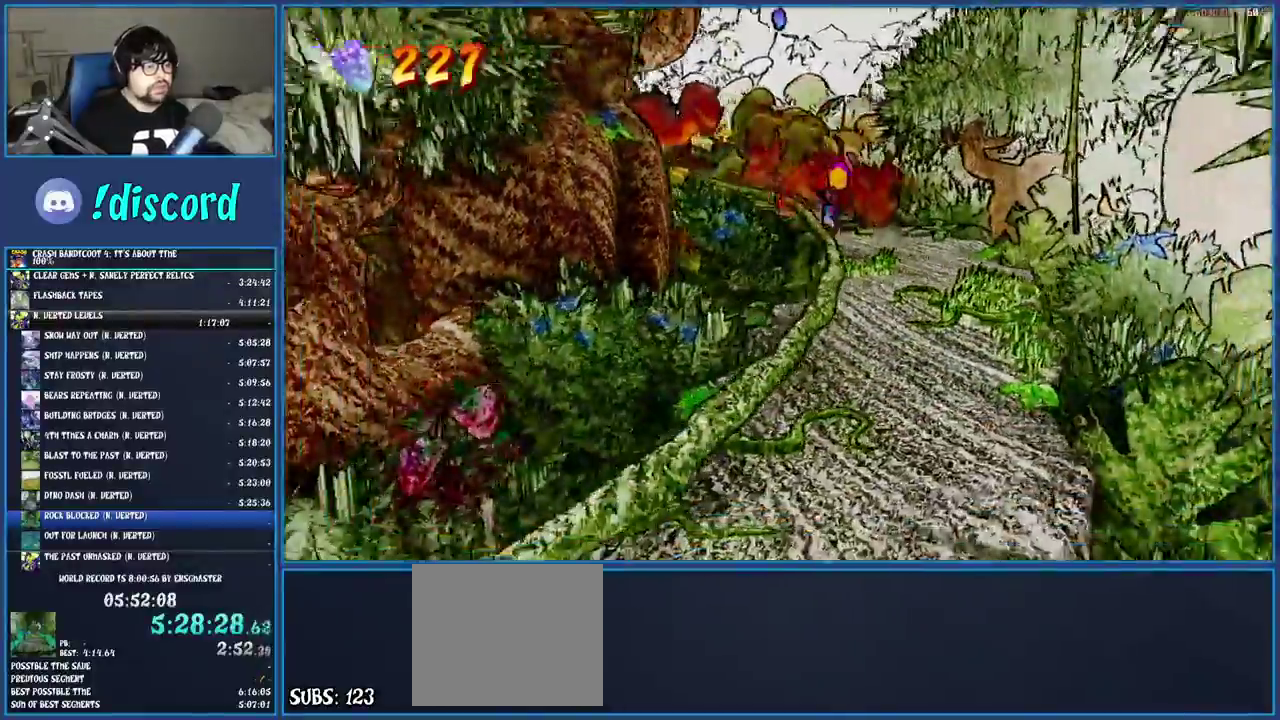
{"buttons": [], "left_stick": "down", "right_stick": "center"}
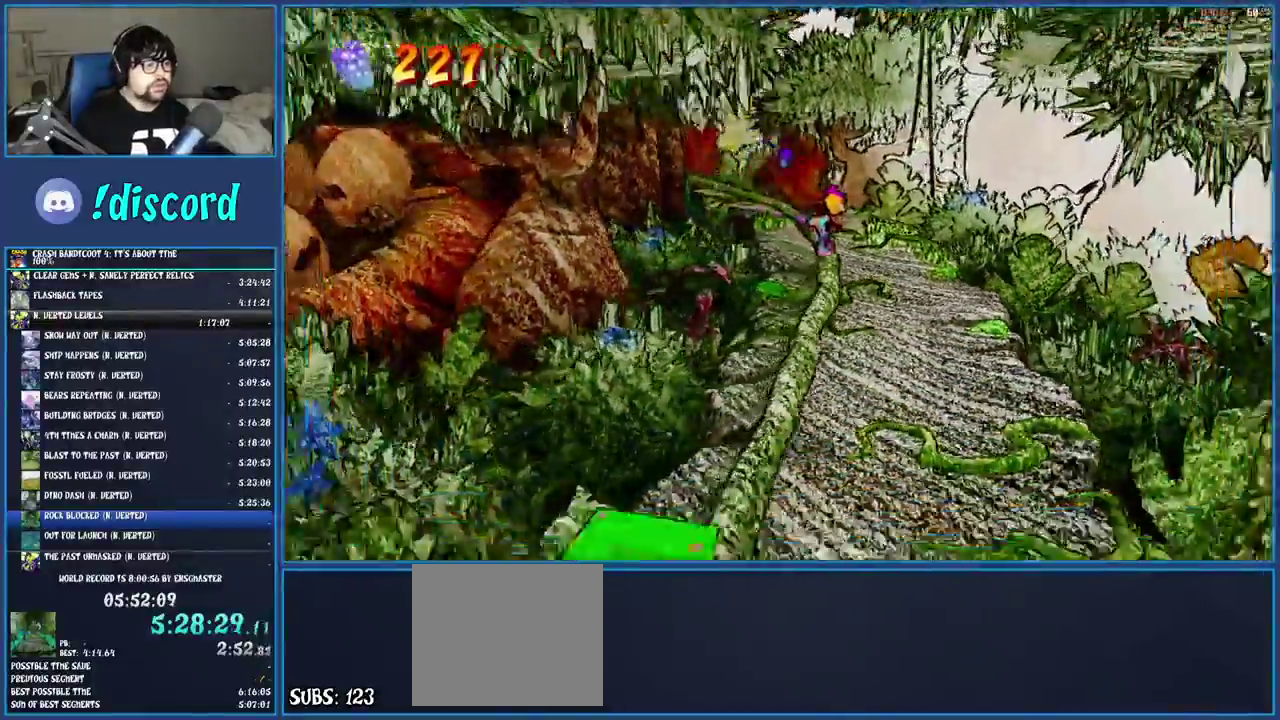
{"buttons": ["CROSS"], "left_stick": "down", "right_stick": "center", "events": [[367, "CROSS", "down"]]}
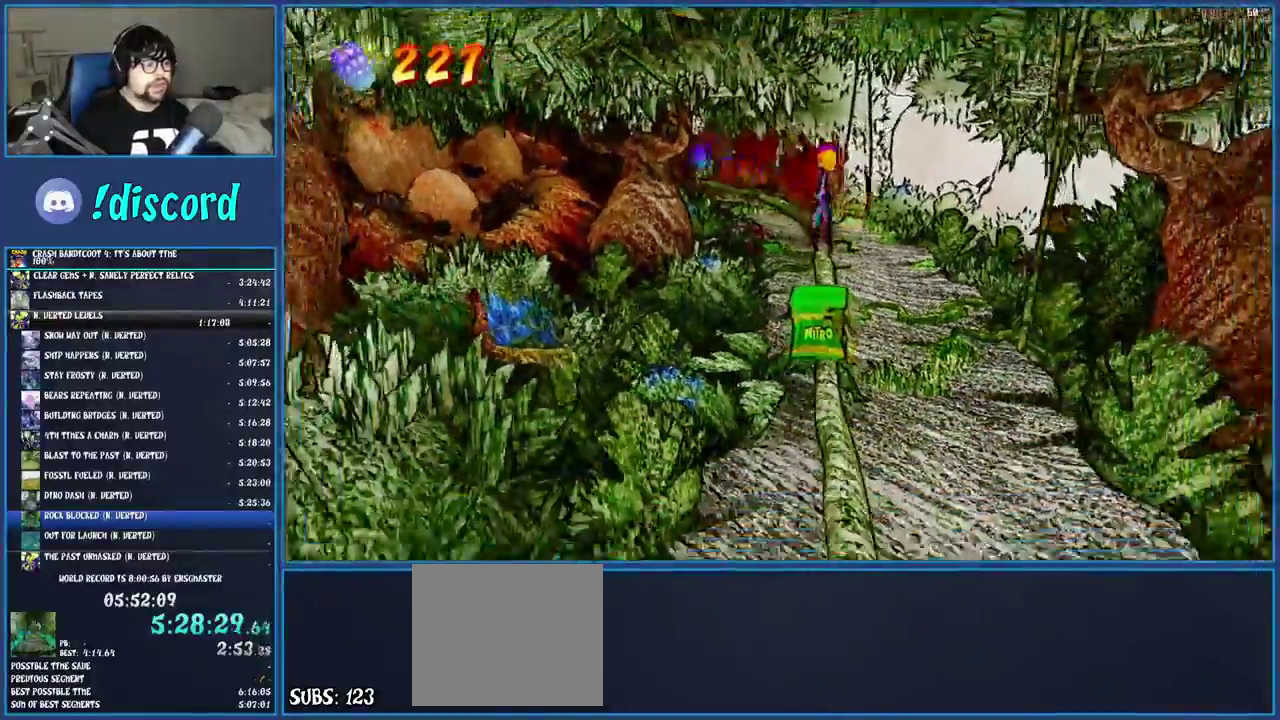
{"buttons": ["CROSS"], "left_stick": "down", "right_stick": "center"}
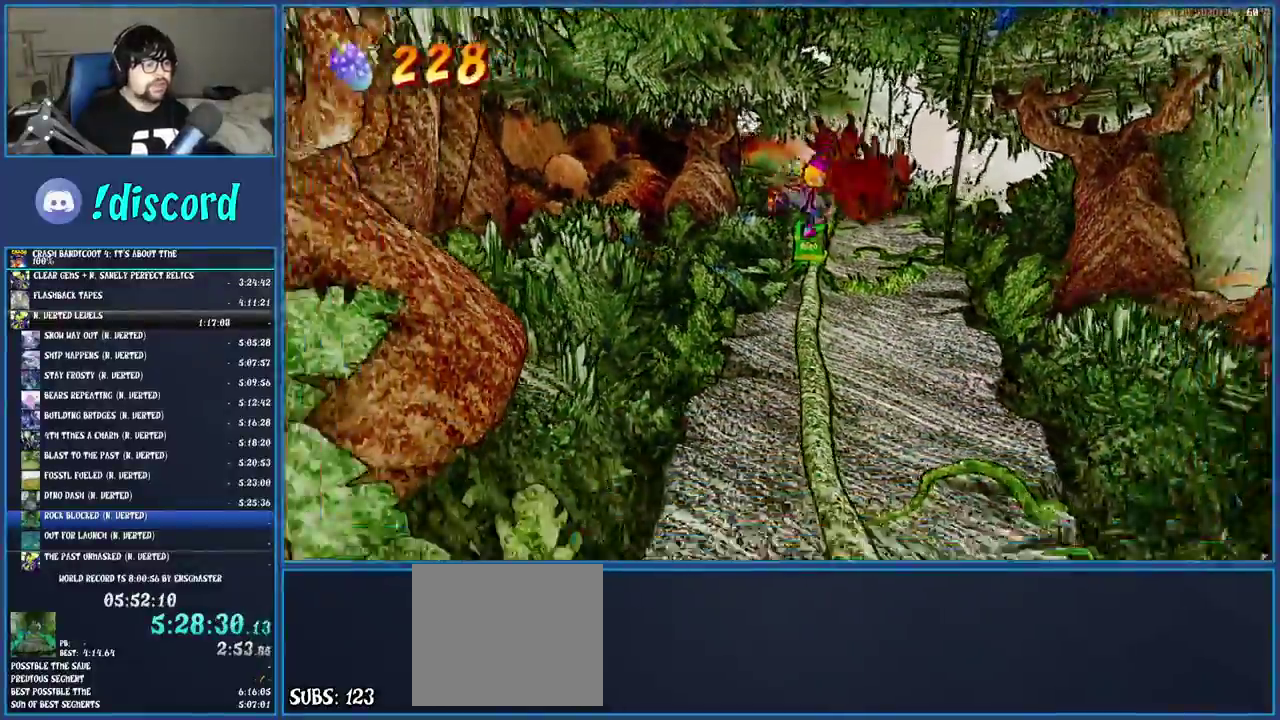
{"buttons": [], "left_stick": "down", "right_stick": "center", "events": [[133, "CROSS", "up"]]}